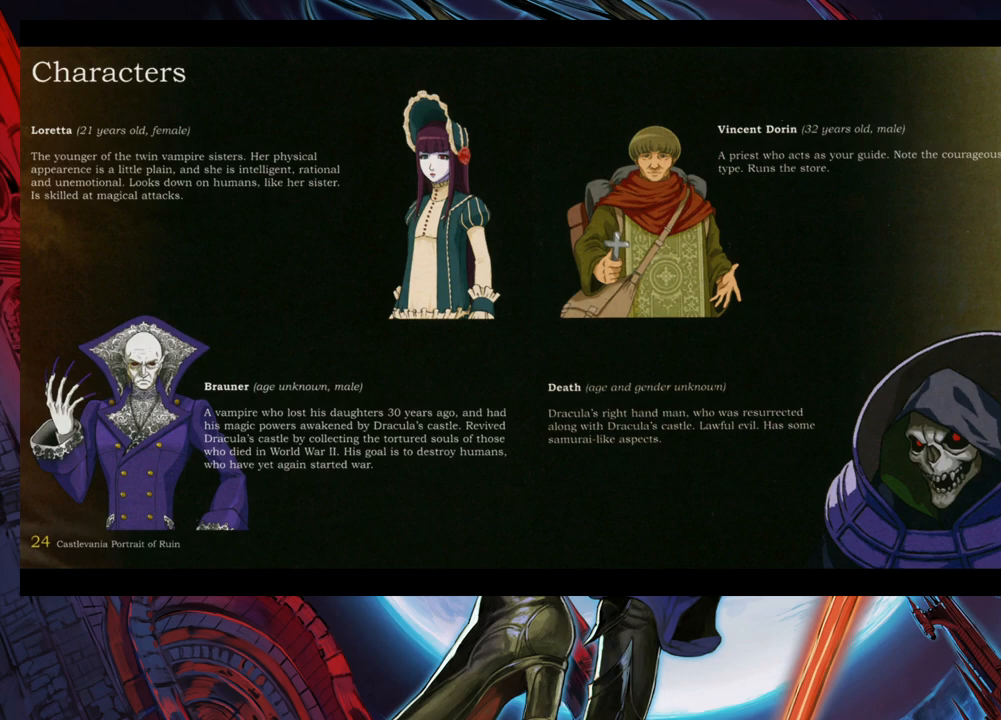
Gameplay with a controller (Xbox layout); each line is a JSON object with the inputs held at the frame after it. "events" lists button and stick changes between this image and that frame as [ms after this image, input, new state], when the widget could be followed in between. Not read: L2 R2.
{"buttons": [], "left_stick": "center", "right_stick": "up-right", "events": [[483, "right_stick", "up-right"]]}
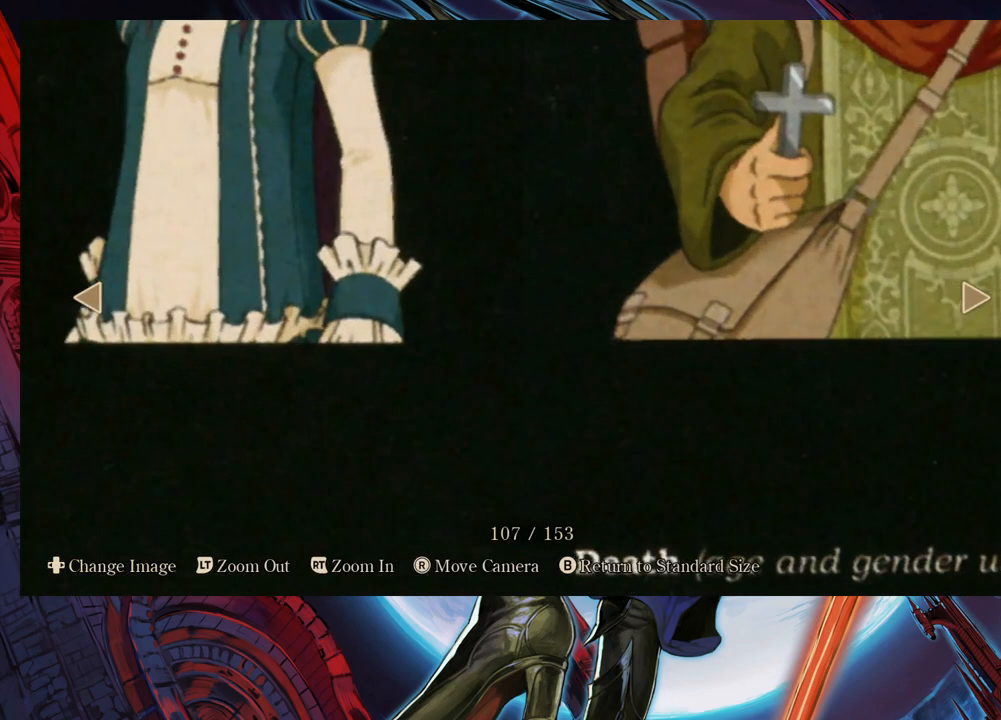
{"buttons": [], "left_stick": "center", "right_stick": "up-right", "events": []}
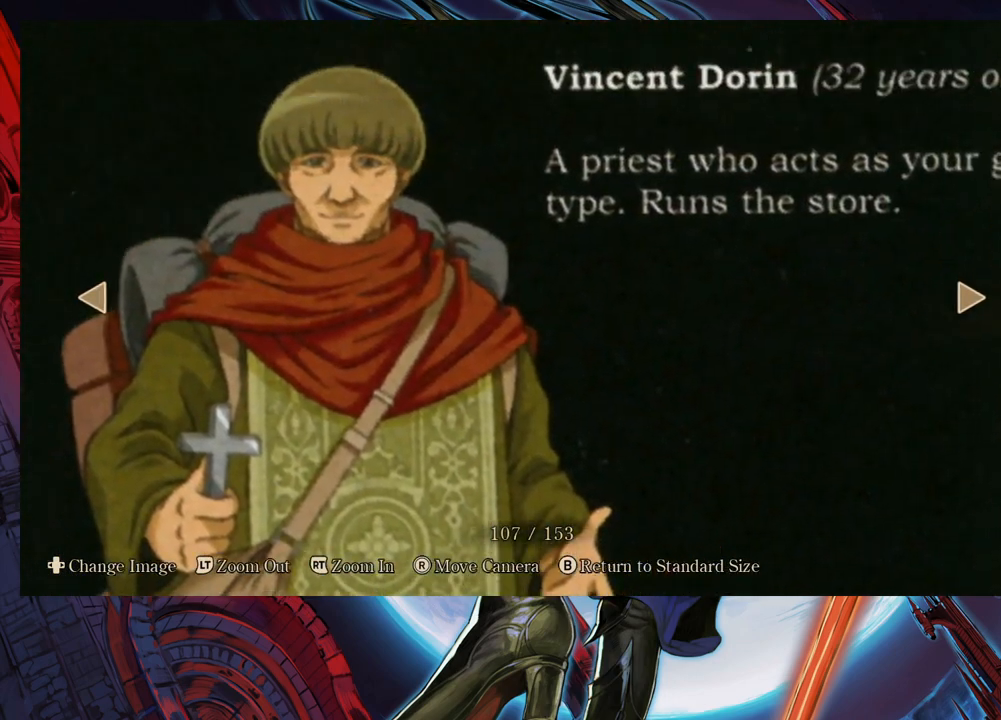
{"buttons": [], "left_stick": "center", "right_stick": "center", "events": [[83, "right_stick", "center"]]}
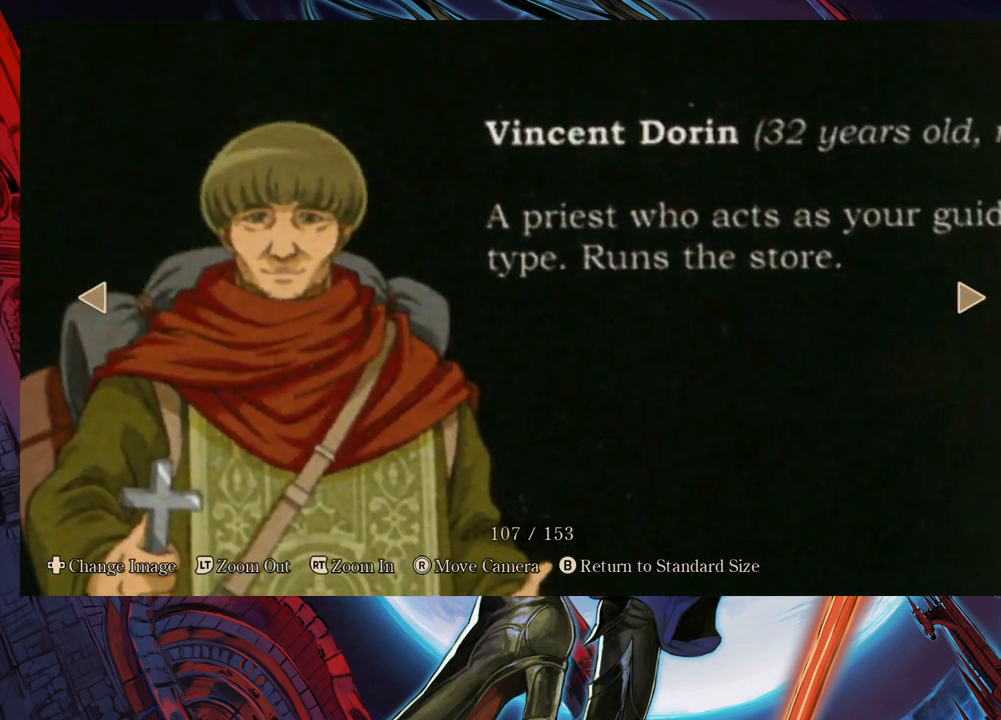
{"buttons": [], "left_stick": "center", "right_stick": "up-right", "events": [[183, "right_stick", "up-right"]]}
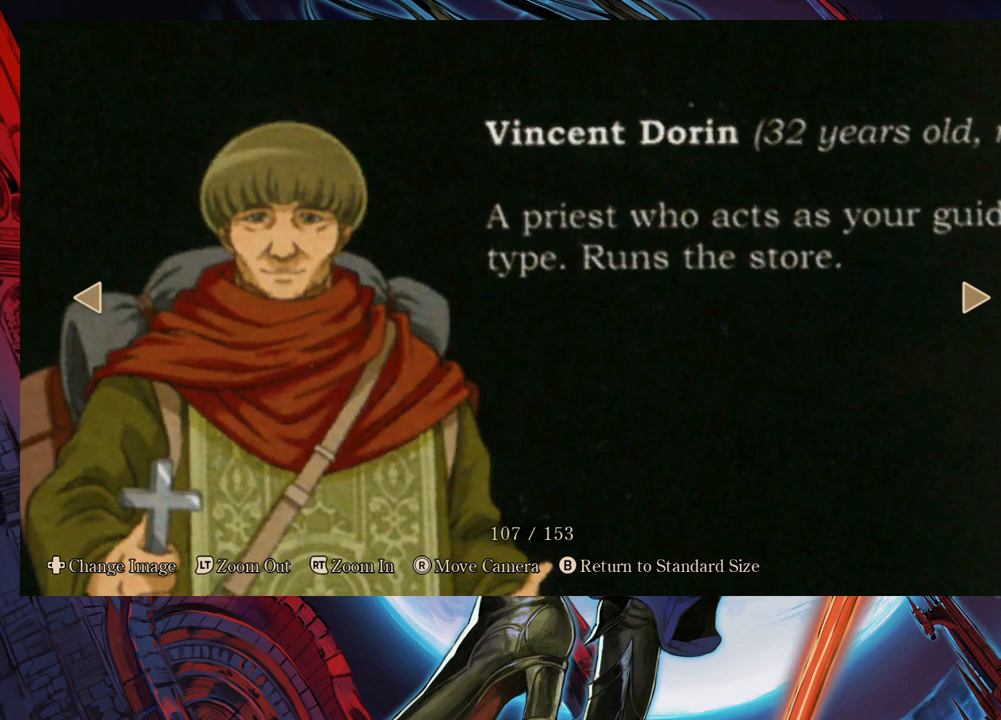
{"buttons": [], "left_stick": "center", "right_stick": "up-right", "events": []}
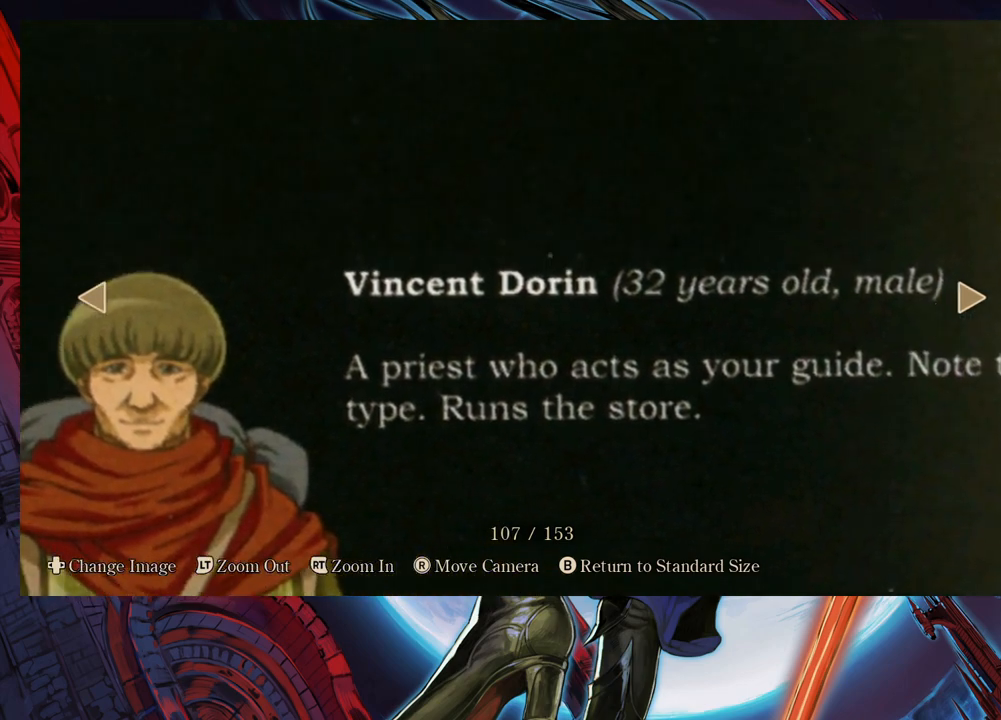
{"buttons": [], "left_stick": "center", "right_stick": "right", "events": [[183, "right_stick", "center"], [500, "right_stick", "right"]]}
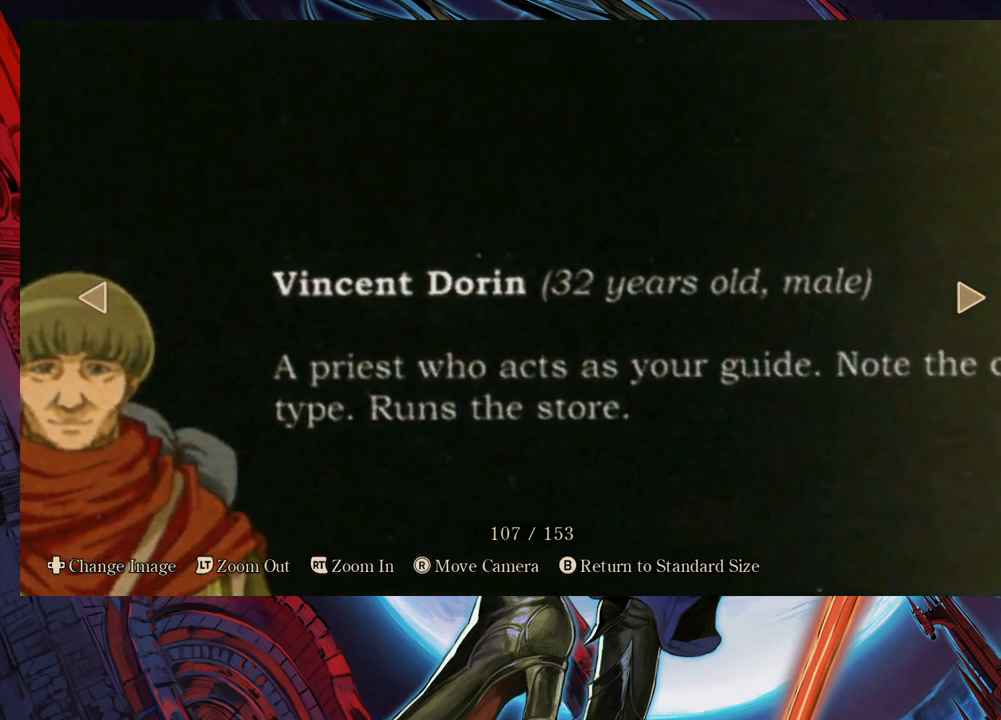
{"buttons": [], "left_stick": "center", "right_stick": "right", "events": []}
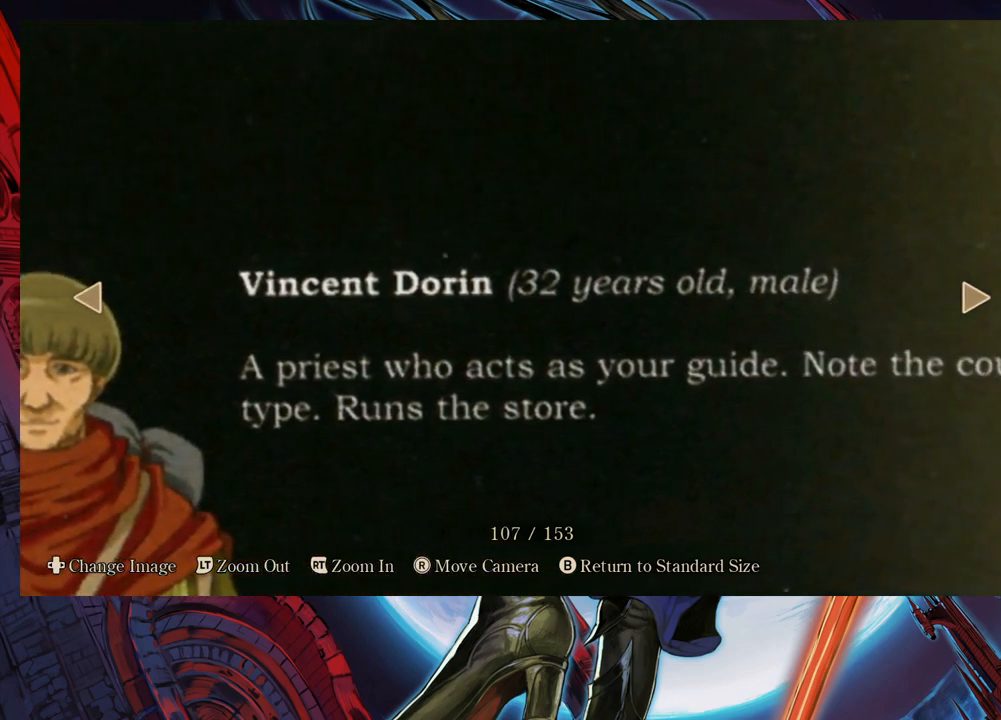
{"buttons": [], "left_stick": "center", "right_stick": "right", "events": []}
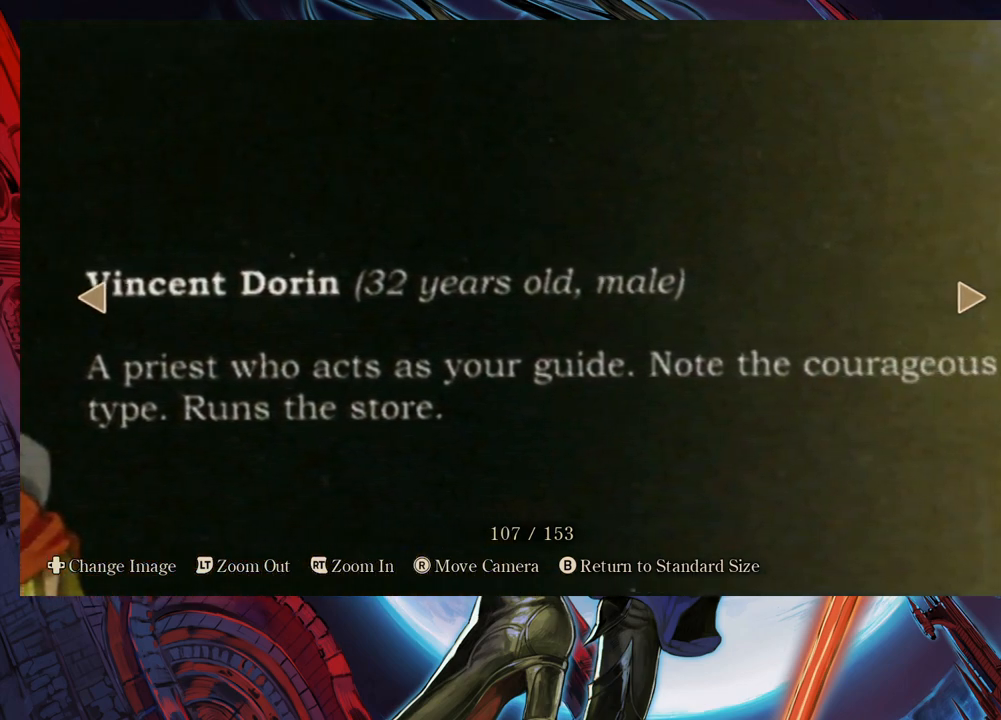
{"buttons": [], "left_stick": "center", "right_stick": "center", "events": [[83, "right_stick", "center"]]}
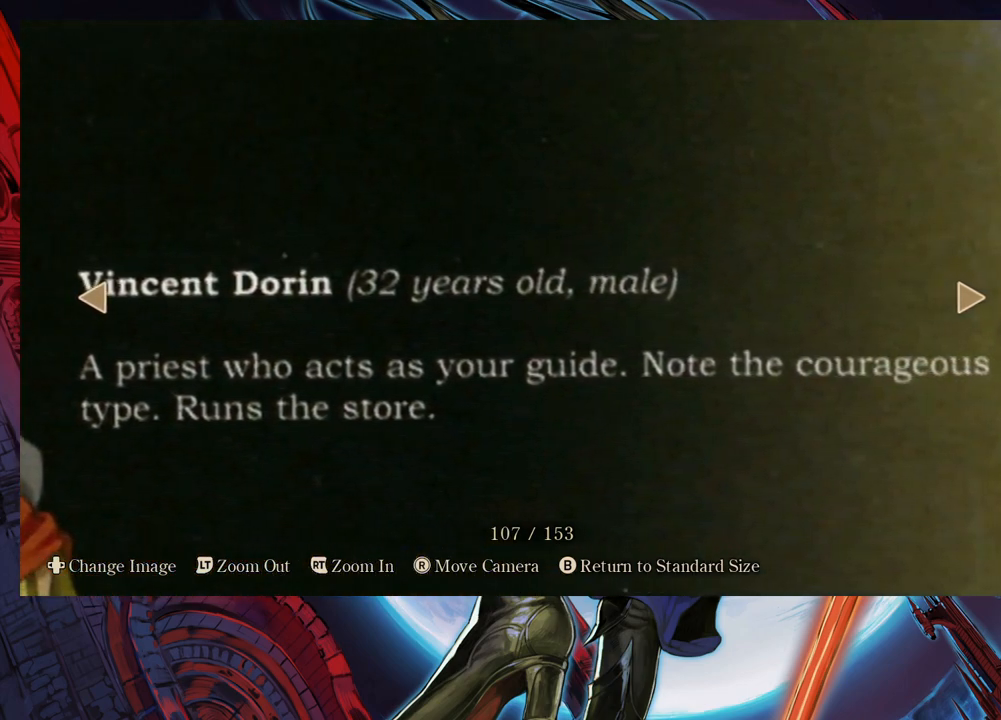
{"buttons": [], "left_stick": "center", "right_stick": "center", "events": []}
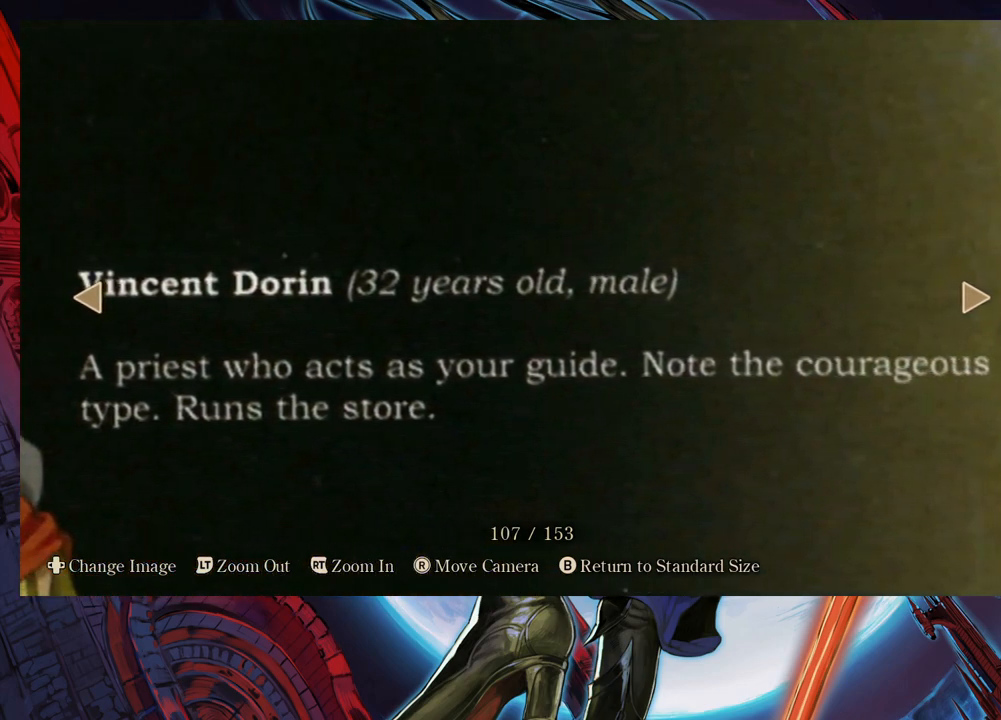
{"buttons": [], "left_stick": "center", "right_stick": "down", "events": [[233, "right_stick", "down"], [333, "right_stick", "center"], [483, "right_stick", "down"]]}
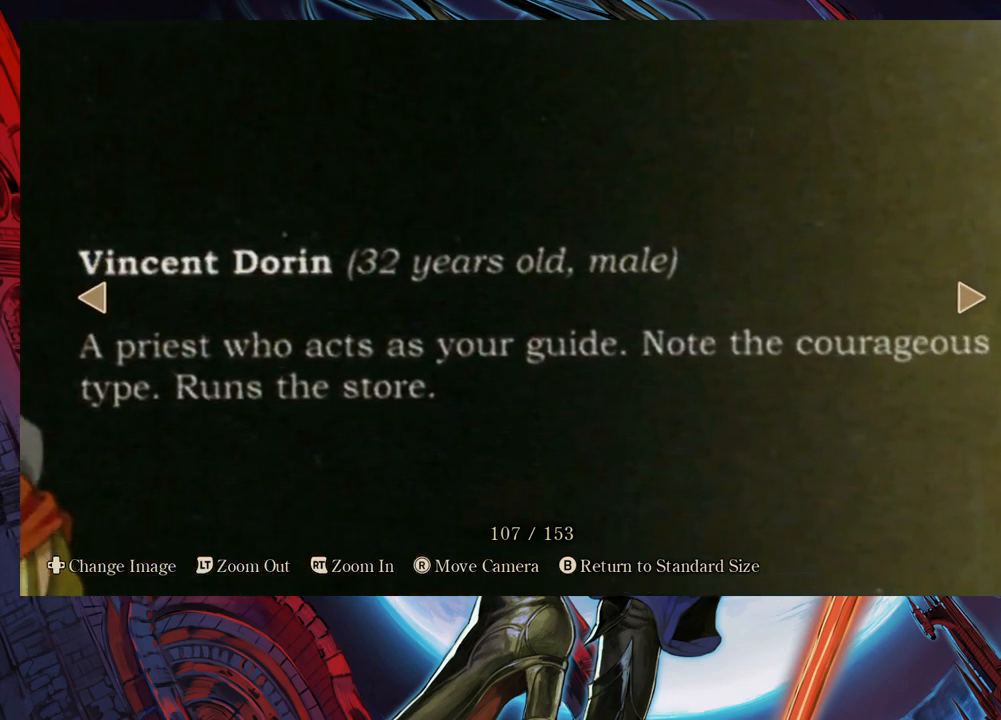
{"buttons": [], "left_stick": "center", "right_stick": "center", "events": [[50, "right_stick", "center"]]}
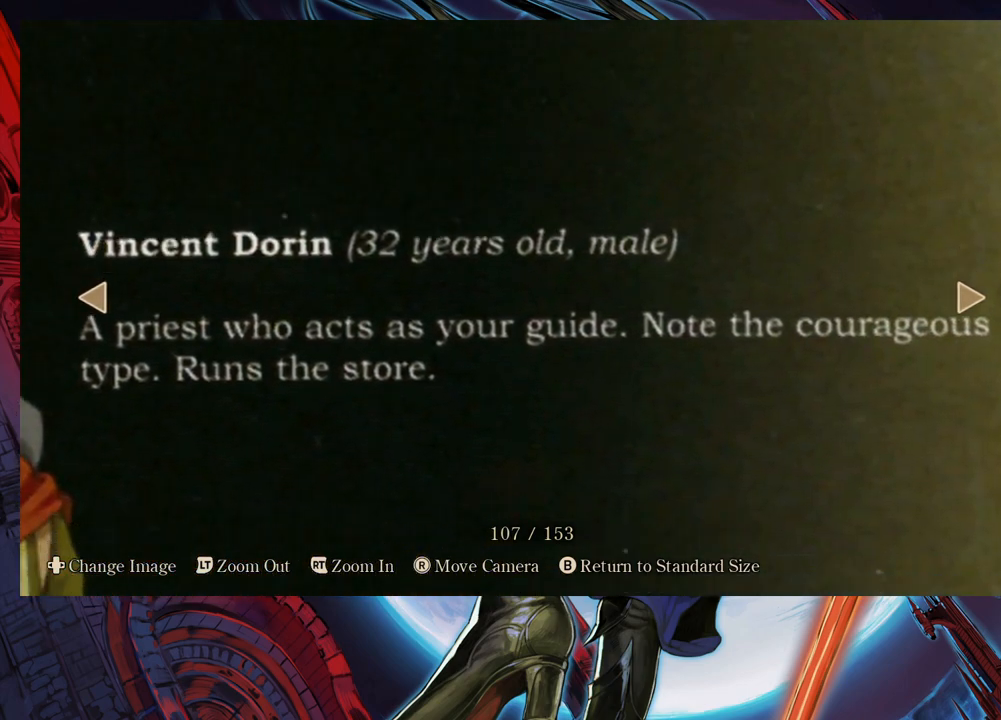
{"buttons": [], "left_stick": "center", "right_stick": "down", "events": [[150, "right_stick", "up"], [250, "right_stick", "center"], [433, "right_stick", "down"]]}
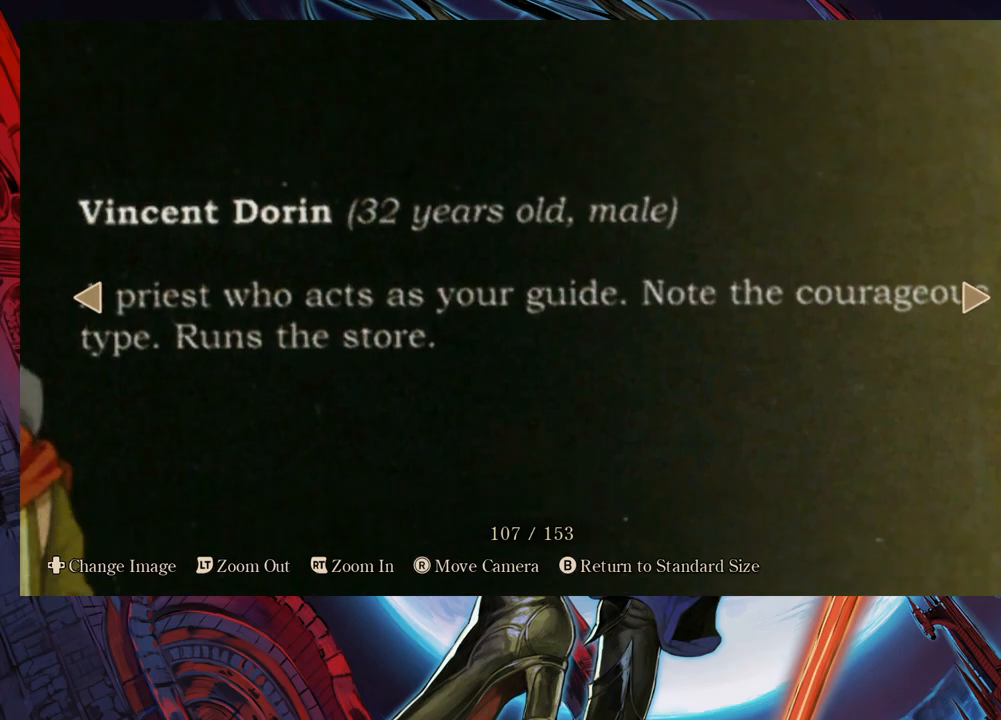
{"buttons": [], "left_stick": "center", "right_stick": "down", "events": [[33, "right_stick", "center"], [250, "right_stick", "up"], [400, "right_stick", "down"]]}
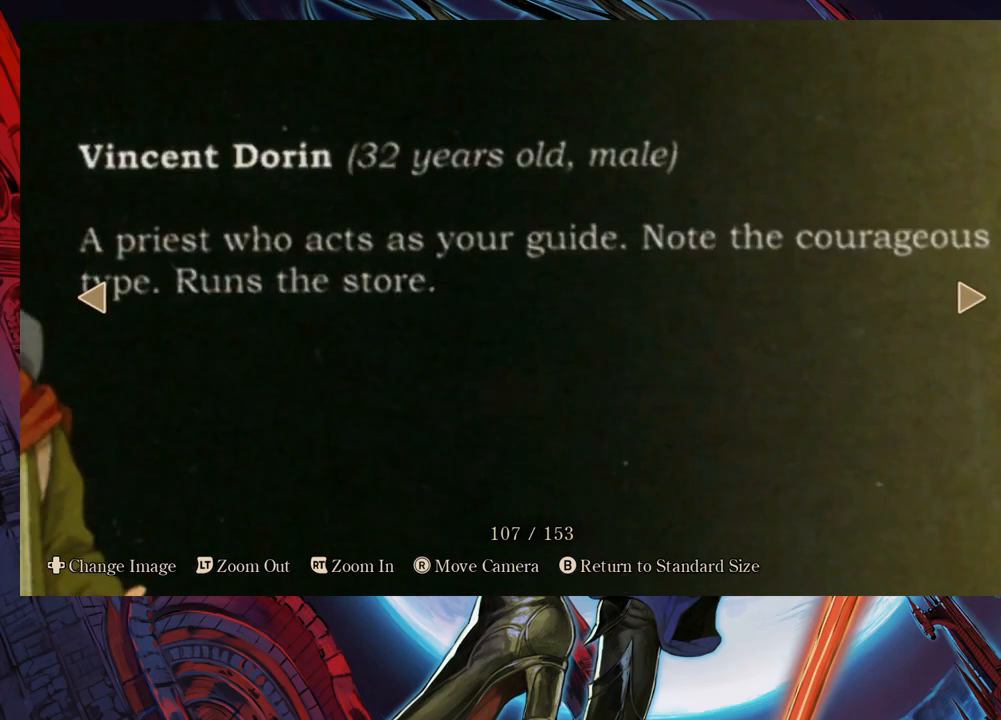
{"buttons": [], "left_stick": "center", "right_stick": "center", "events": [[83, "right_stick", "center"], [133, "right_stick", "up"], [183, "right_stick", "center"], [233, "right_stick", "down"], [350, "right_stick", "center"]]}
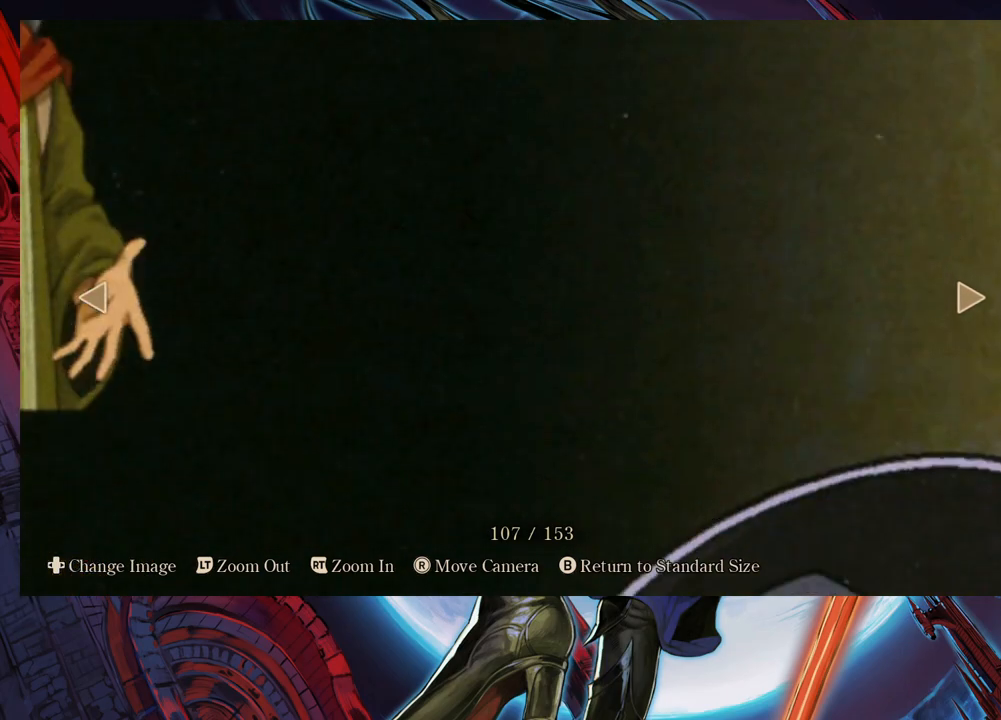
{"buttons": [], "left_stick": "center", "right_stick": "center", "events": [[100, "right_stick", "up"], [333, "right_stick", "center"]]}
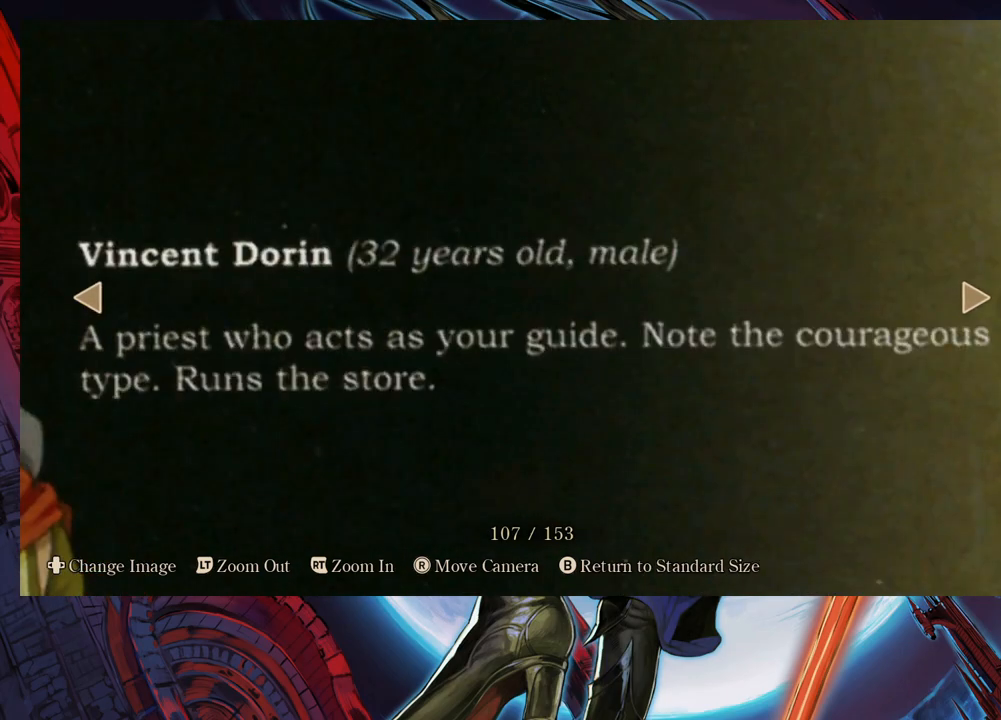
{"buttons": [], "left_stick": "center", "right_stick": "center", "events": []}
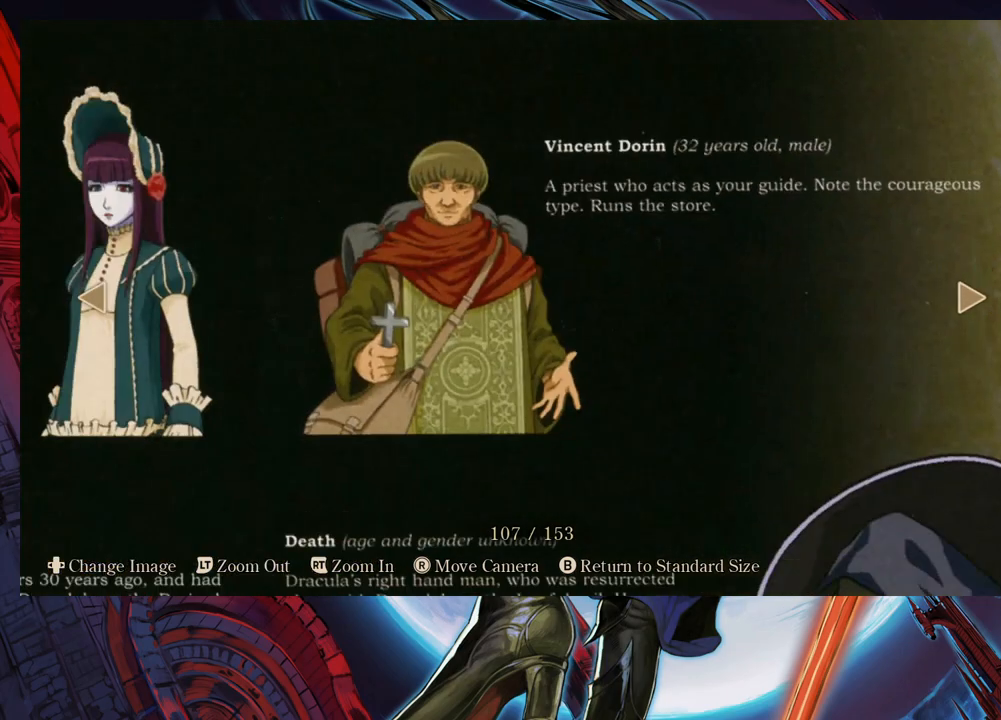
{"buttons": [], "left_stick": "center", "right_stick": "center", "events": []}
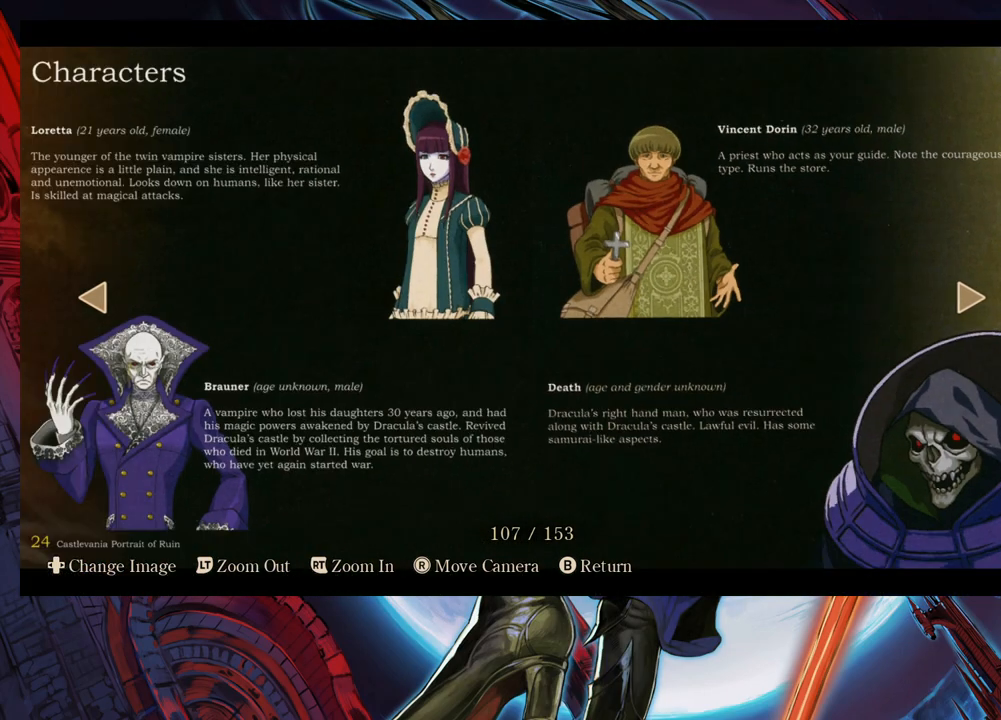
{"buttons": [], "left_stick": "center", "right_stick": "center", "events": []}
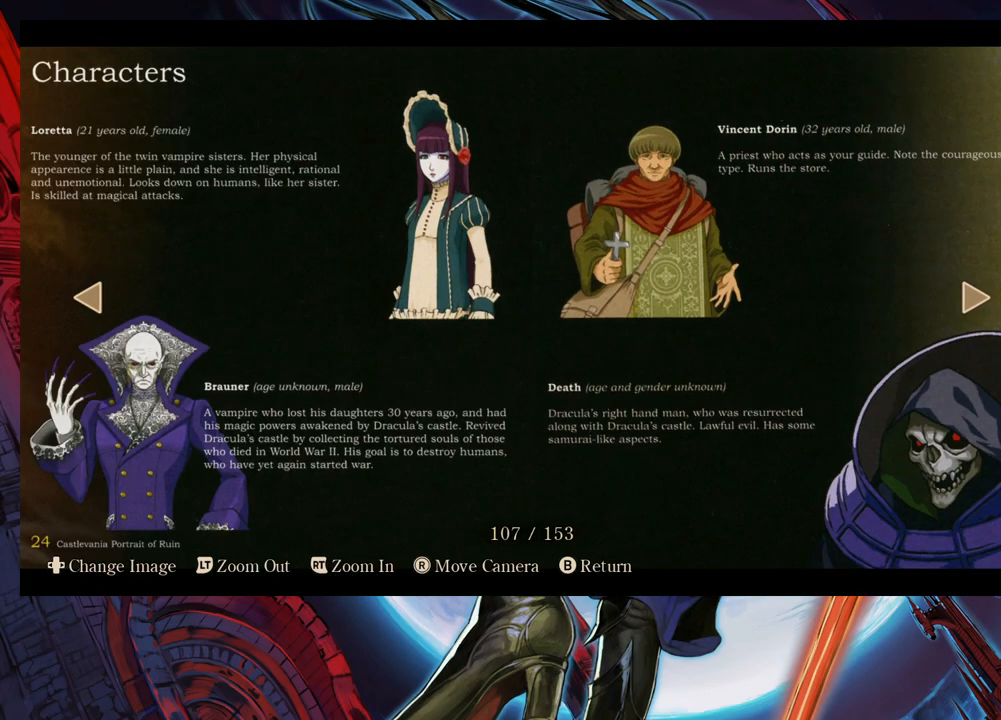
{"buttons": [], "left_stick": "center", "right_stick": "center", "events": []}
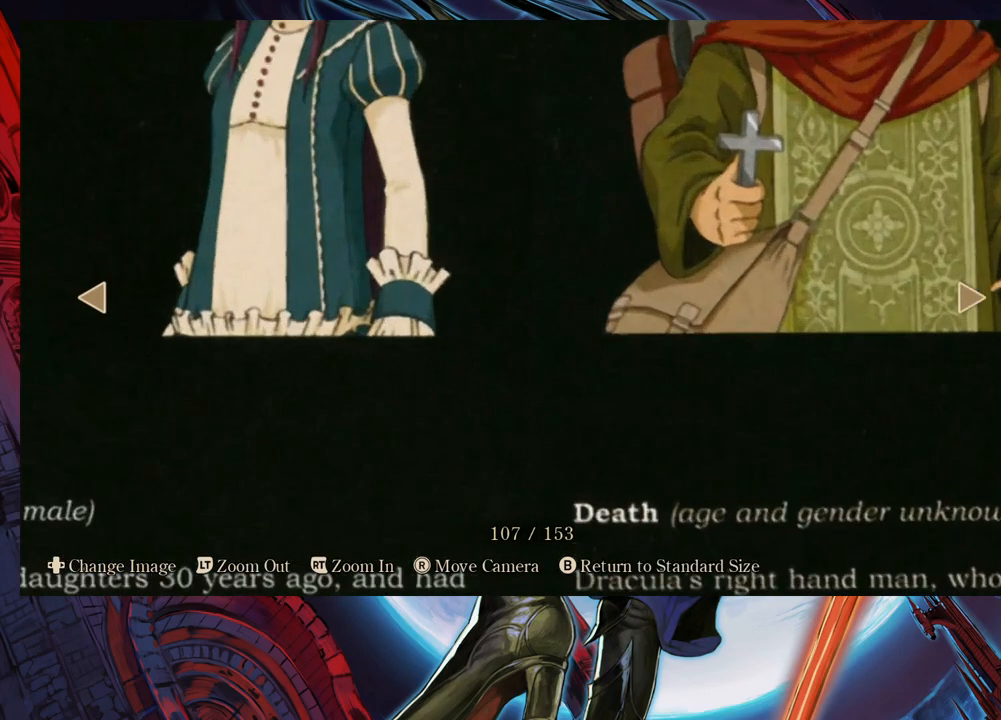
{"buttons": [], "left_stick": "center", "right_stick": "up-right", "events": [[50, "right_stick", "up"], [133, "right_stick", "up-right"]]}
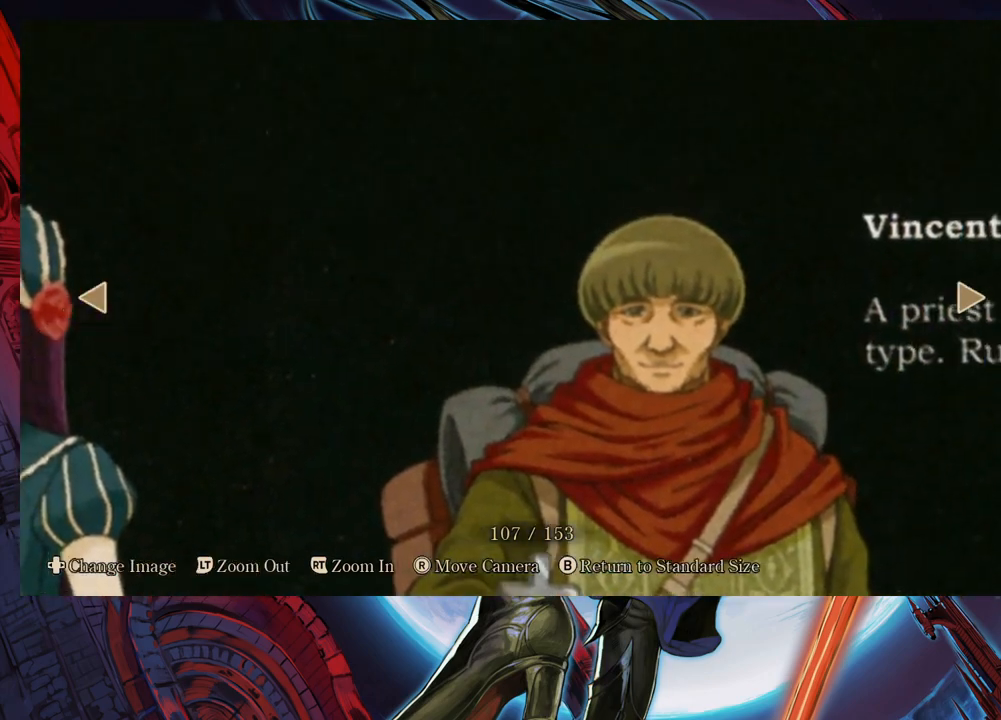
{"buttons": [], "left_stick": "center", "right_stick": "center", "events": [[250, "right_stick", "center"]]}
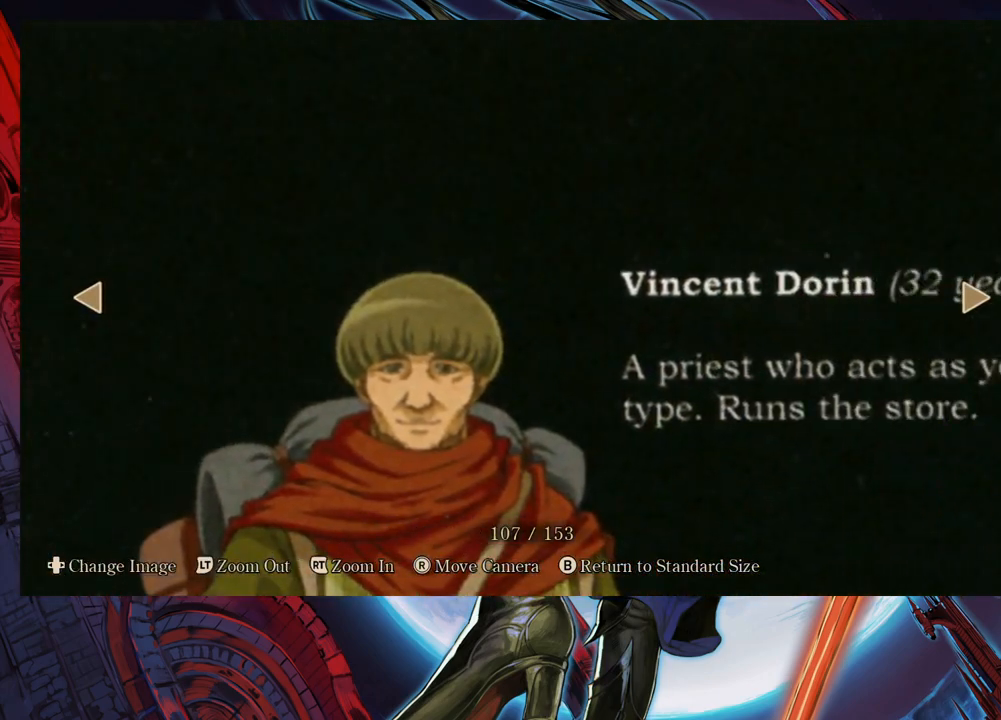
{"buttons": [], "left_stick": "center", "right_stick": "center", "events": [[33, "right_stick", "down"], [383, "right_stick", "center"]]}
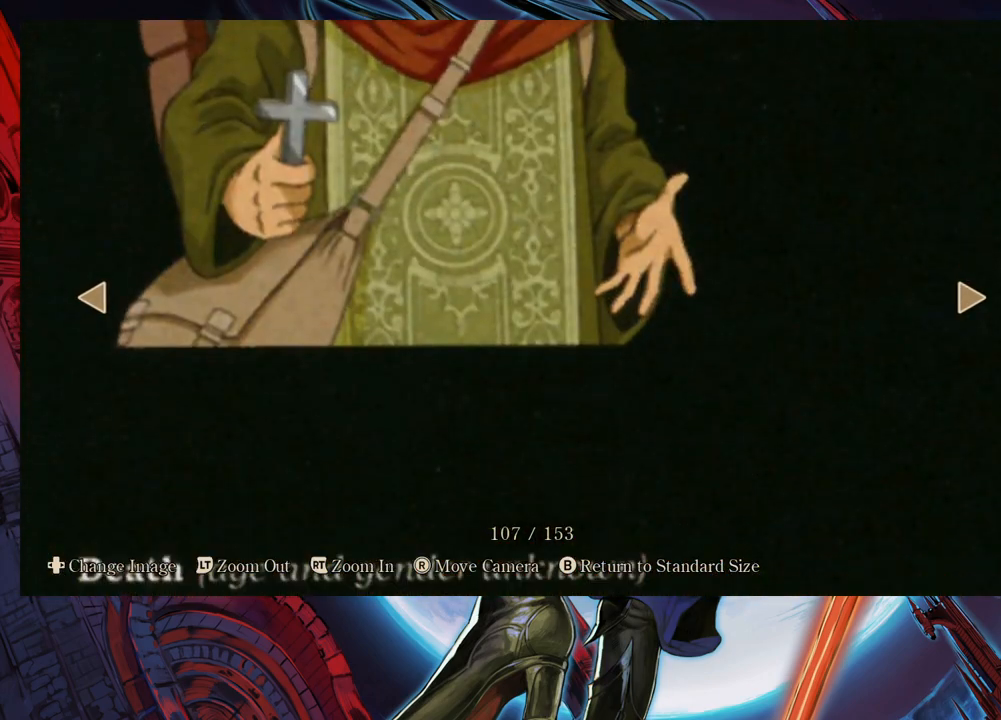
{"buttons": [], "left_stick": "center", "right_stick": "center", "events": [[33, "right_stick", "up"], [300, "right_stick", "center"]]}
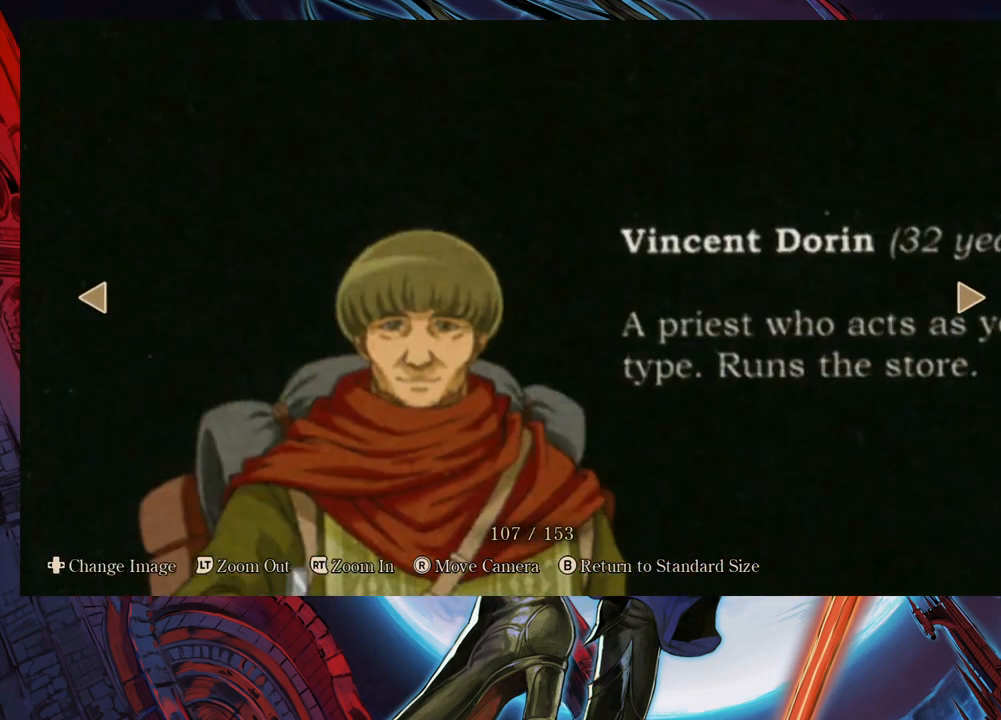
{"buttons": [], "left_stick": "center", "right_stick": "center", "events": [[33, "R1", "down"], [150, "R1", "up"], [300, "left_stick", "right"], [500, "left_stick", "center"]]}
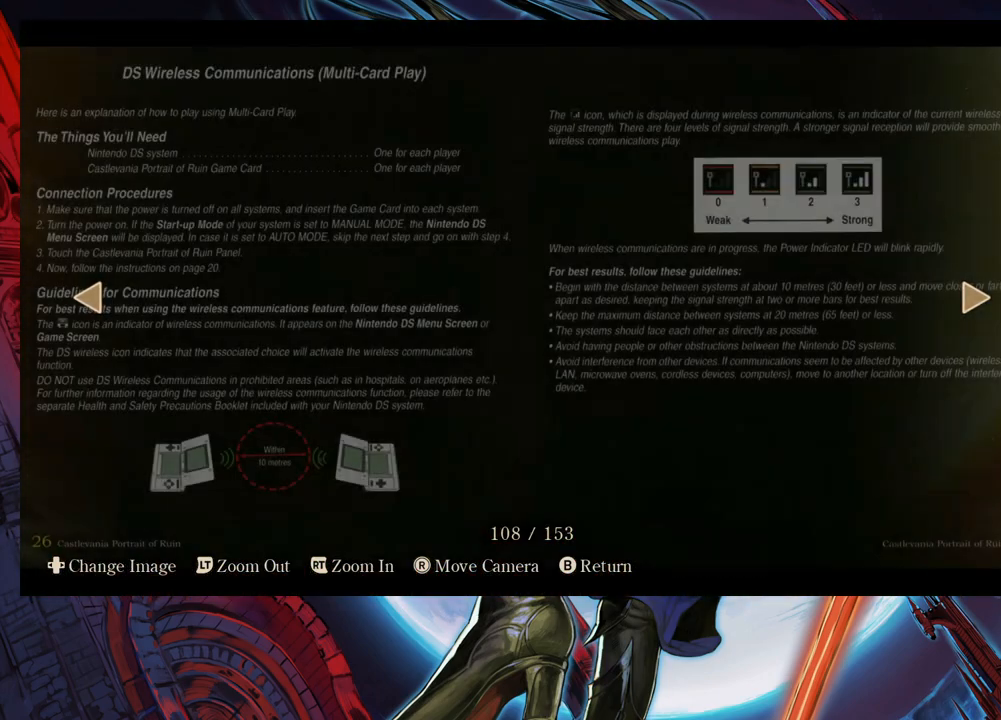
{"buttons": [], "left_stick": "center", "right_stick": "center", "events": []}
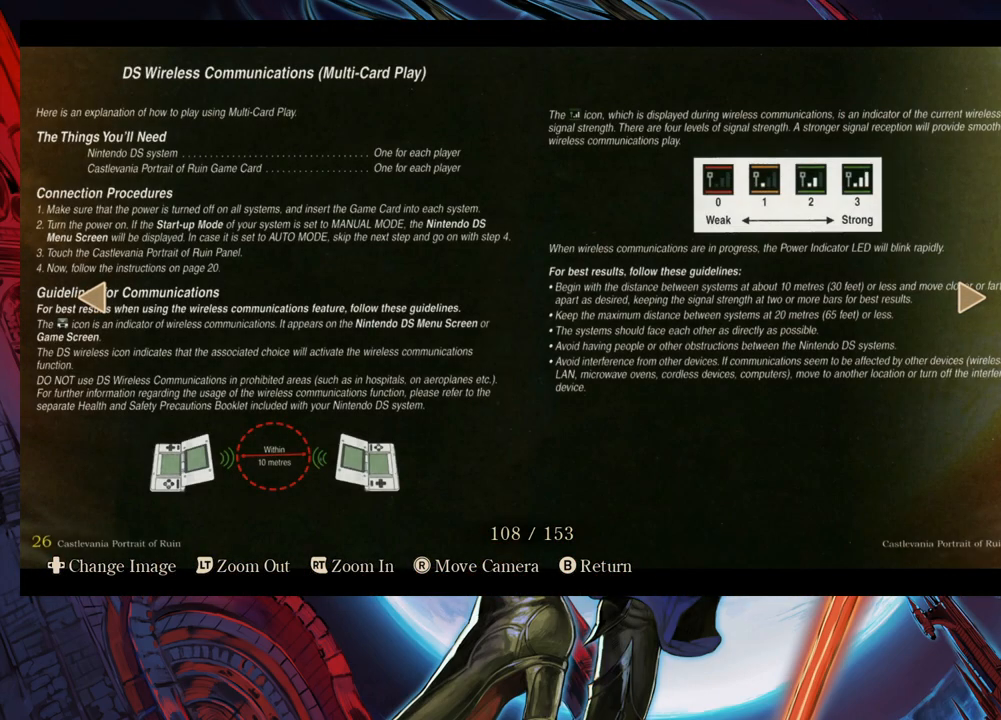
{"buttons": [], "left_stick": "center", "right_stick": "center", "events": []}
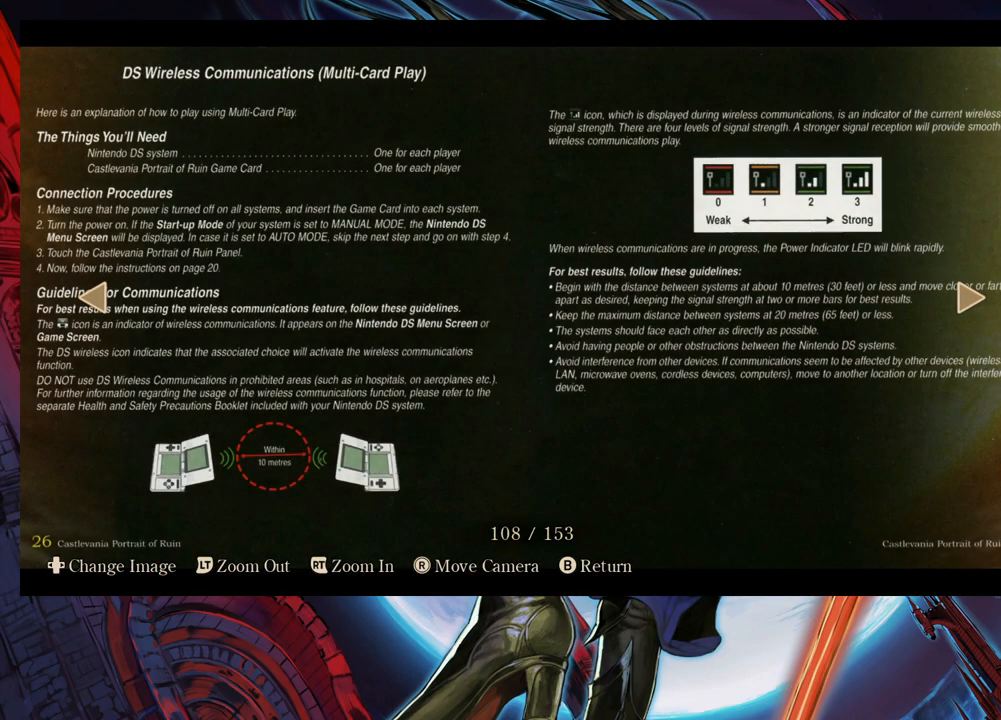
{"buttons": [], "left_stick": "center", "right_stick": "center", "events": []}
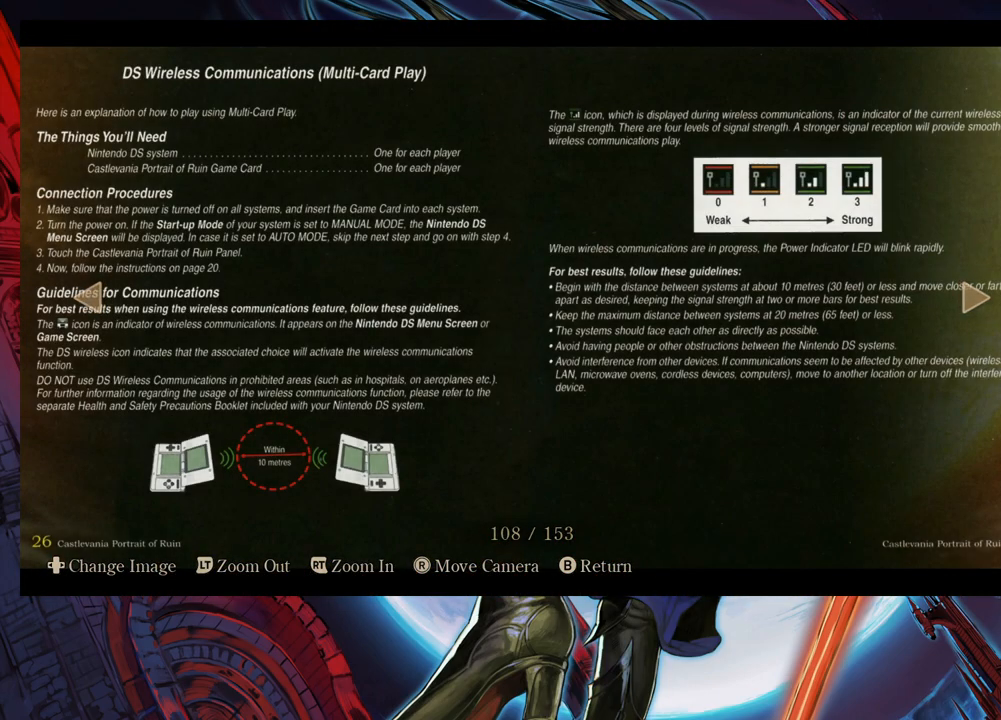
{"buttons": [], "left_stick": "center", "right_stick": "center", "events": []}